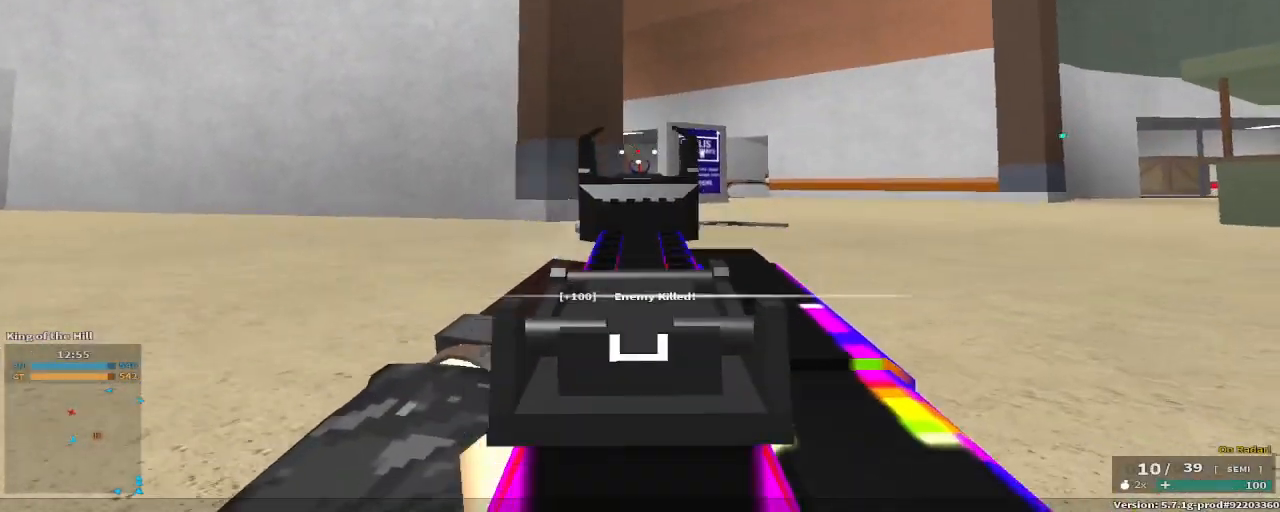
Gameplay with keyboard and mouse; each line is a JSON object with the keys held at the frame after it. "events" lists presses ("down") and releases ("up") of "1", "2", "3", "4", "5", "a", "alt", "c", "caps_lock", "ctrl", "d", "e", "f", "g", "q", "r", "s", "shift", "space", "t", "tab", "v", "w", "x" and "z" between this image and that frame as [ms after this image, input, new state], when the widget could be followed in between. No other keys are recorded. Mouse buttons are not recorded. Not read: mouse_move.
{"keys": ["a", "w"], "events": [[200, "a", "down"], [200, "d", "up"], [367, "r", "down"], [367, "space", "down"], [450, "r", "up"], [450, "space", "up"]]}
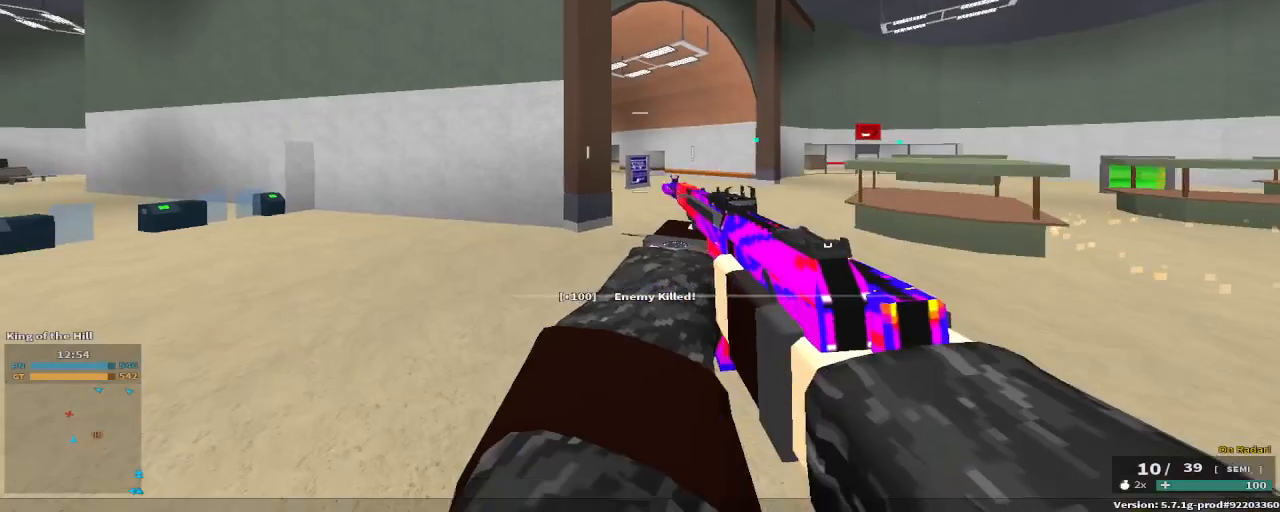
{"keys": ["c", "d", "w"], "events": [[117, "a", "up"], [117, "d", "down"], [417, "c", "down"]]}
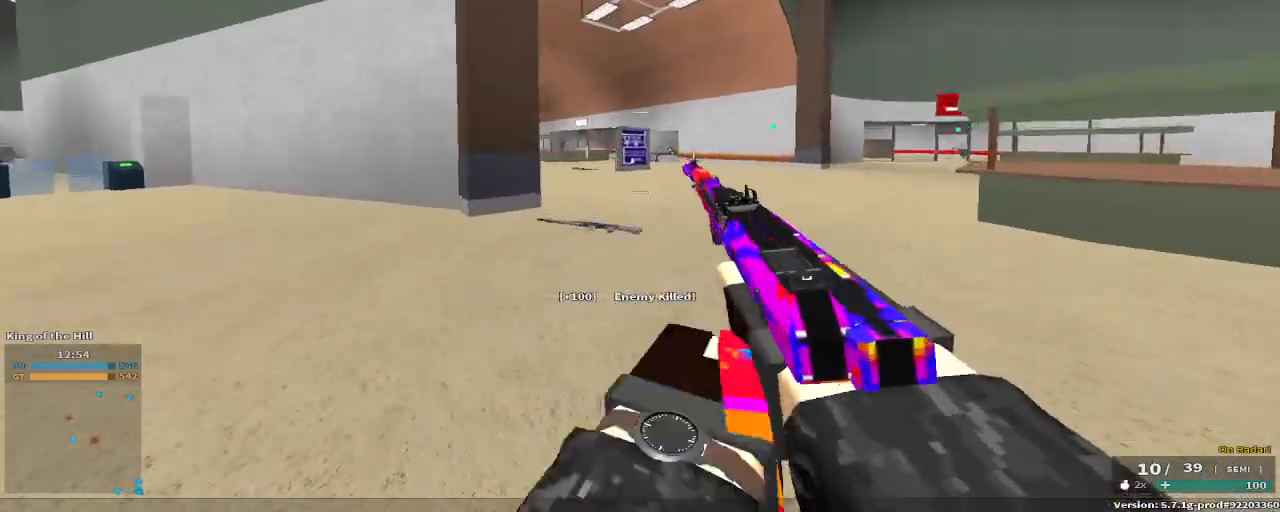
{"keys": ["d", "space", "w"]}
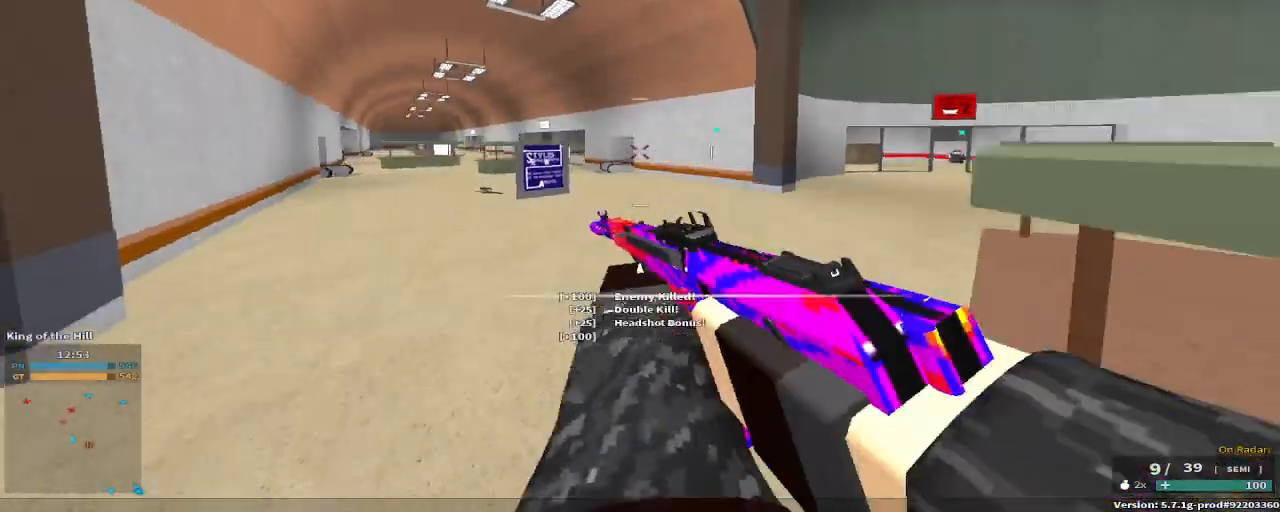
{"keys": ["r", "w"], "events": [[117, "space", "up"], [167, "a", "down"], [167, "d", "up"], [400, "r", "down"], [450, "a", "up"]]}
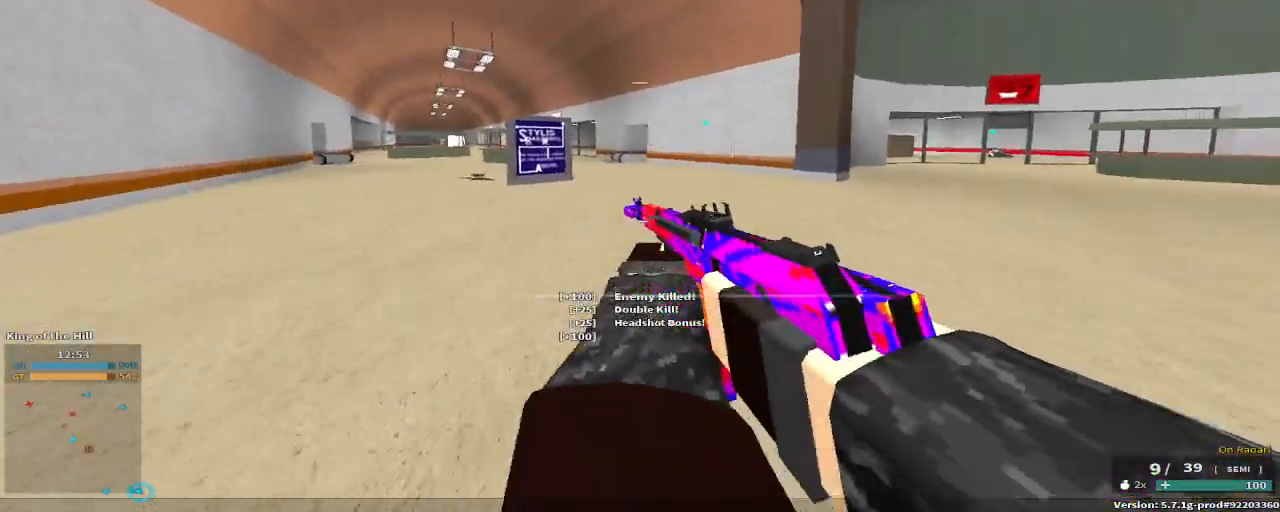
{"keys": [], "events": [[33, "r", "up"], [283, "c", "down"], [283, "space", "down"], [350, "c", "up"], [400, "space", "up"], [400, "w", "up"]]}
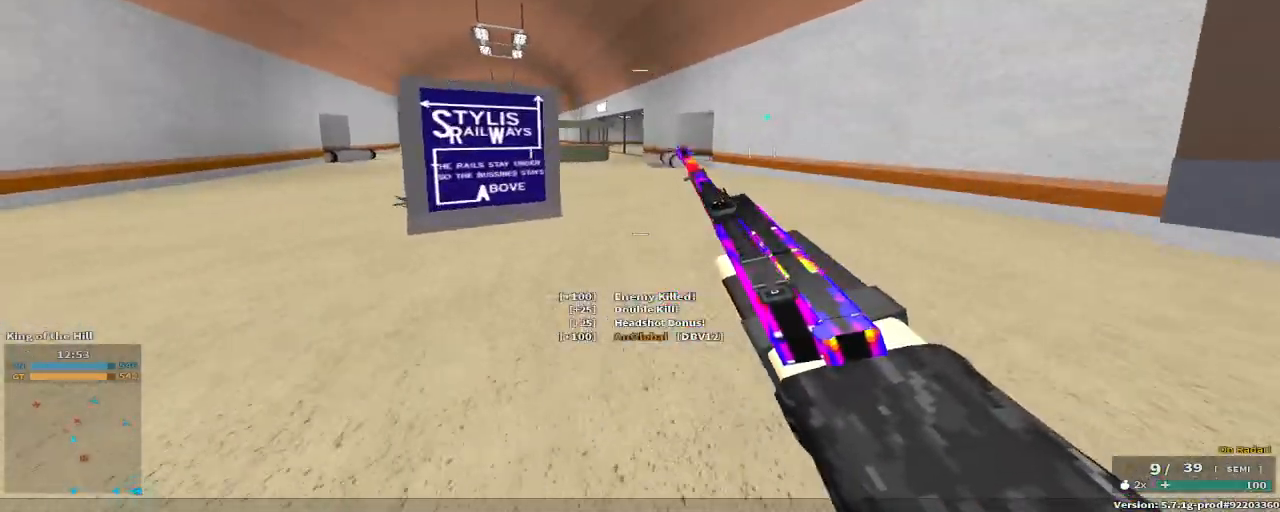
{"keys": ["a", "w"], "events": [[50, "space", "down"], [83, "w", "down"], [217, "space", "up"], [333, "a", "down"]]}
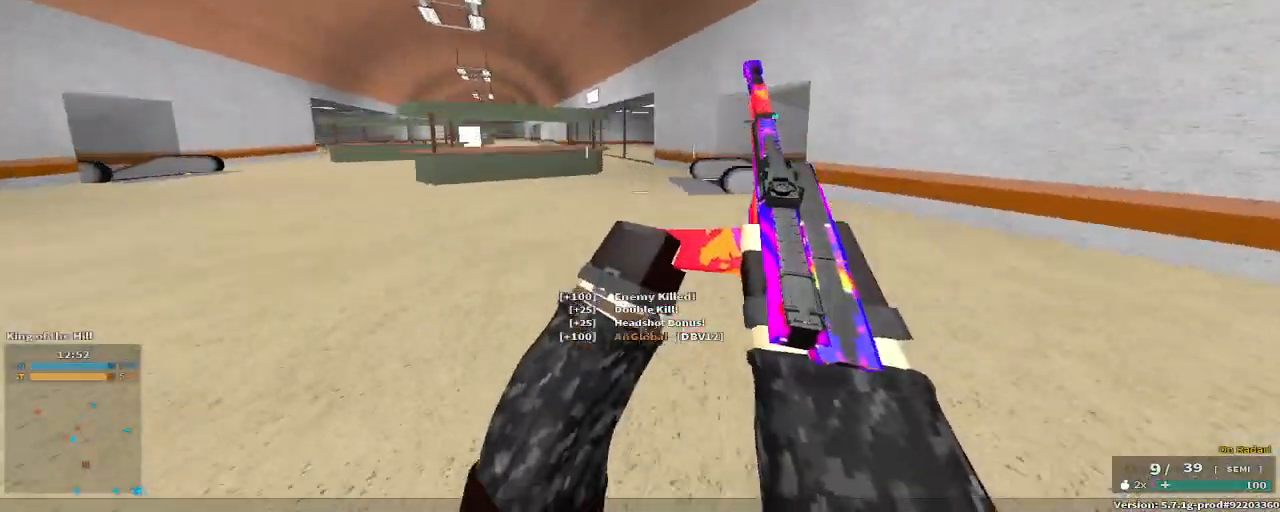
{"keys": ["a", "w"], "events": [[283, "space", "down"], [500, "space", "up"]]}
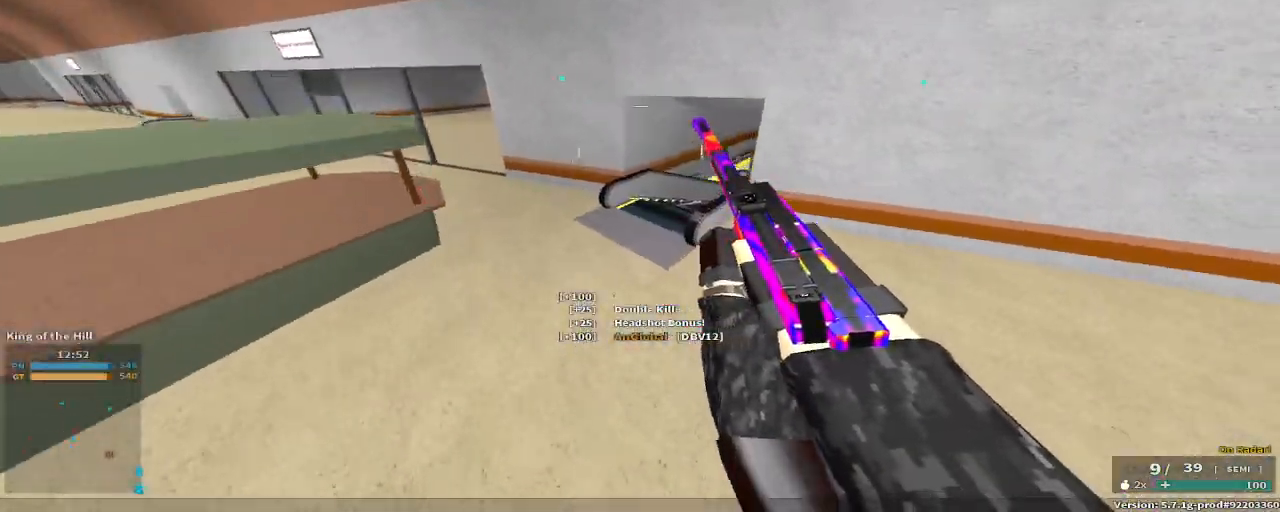
{"keys": ["c", "w"], "events": [[317, "a", "up"], [467, "c", "down"]]}
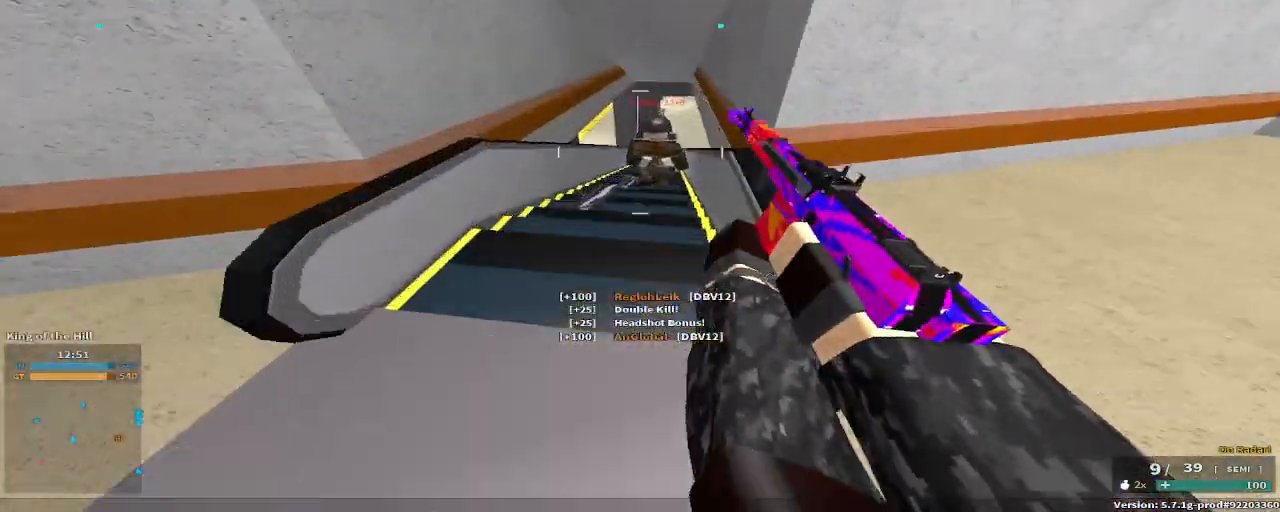
{"keys": ["r", "w"]}
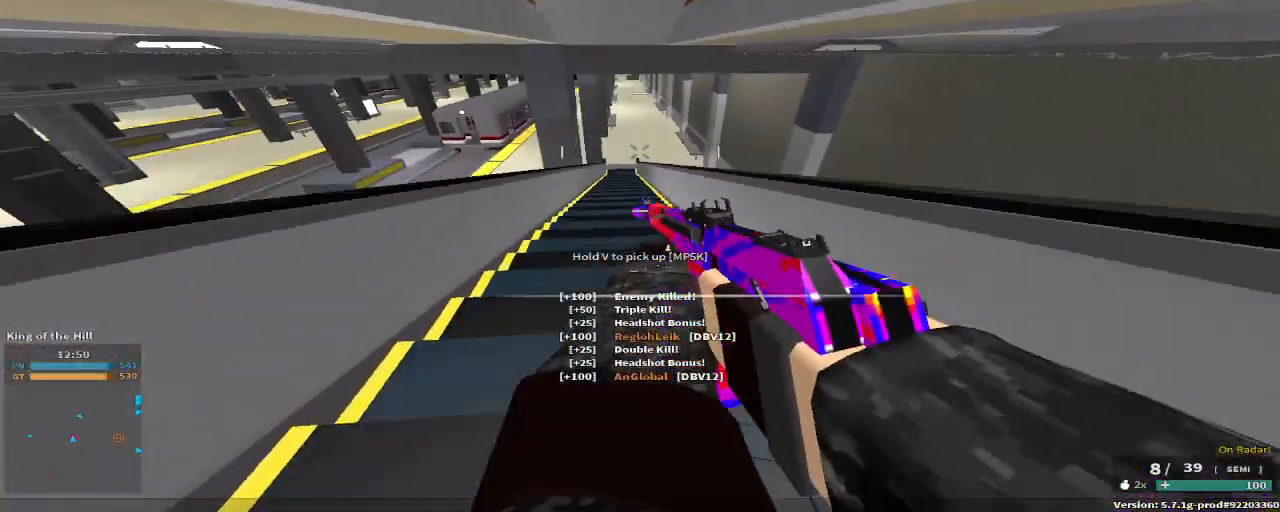
{"keys": ["a"], "events": [[17, "r", "up"], [150, "d", "down"], [350, "d", "up"], [383, "w", "up"], [483, "a", "down"]]}
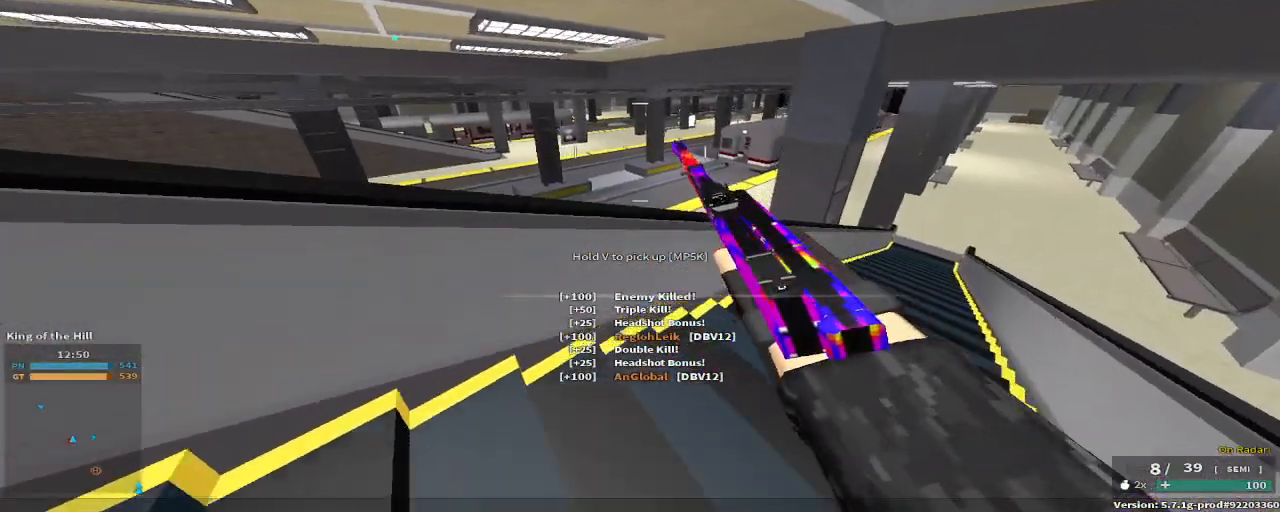
{"keys": ["a", "w"], "events": [[250, "w", "down"]]}
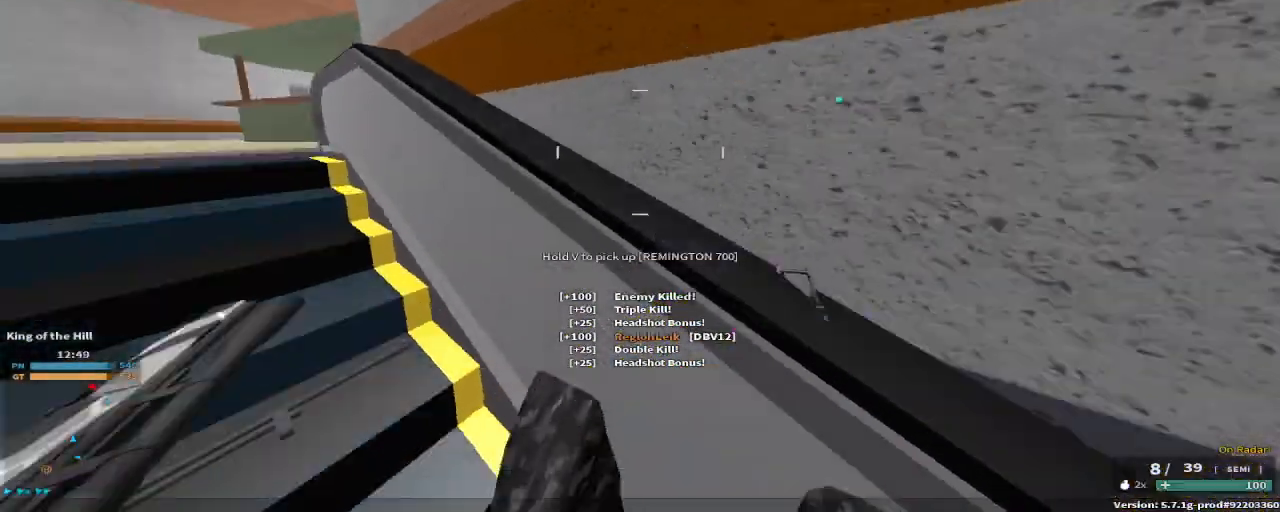
{"keys": ["space", "w"], "events": [[50, "c", "down"], [133, "space", "down"], [233, "a", "up"], [233, "c", "up"], [233, "space", "up"], [233, "w", "up"], [417, "space", "down"], [467, "w", "down"]]}
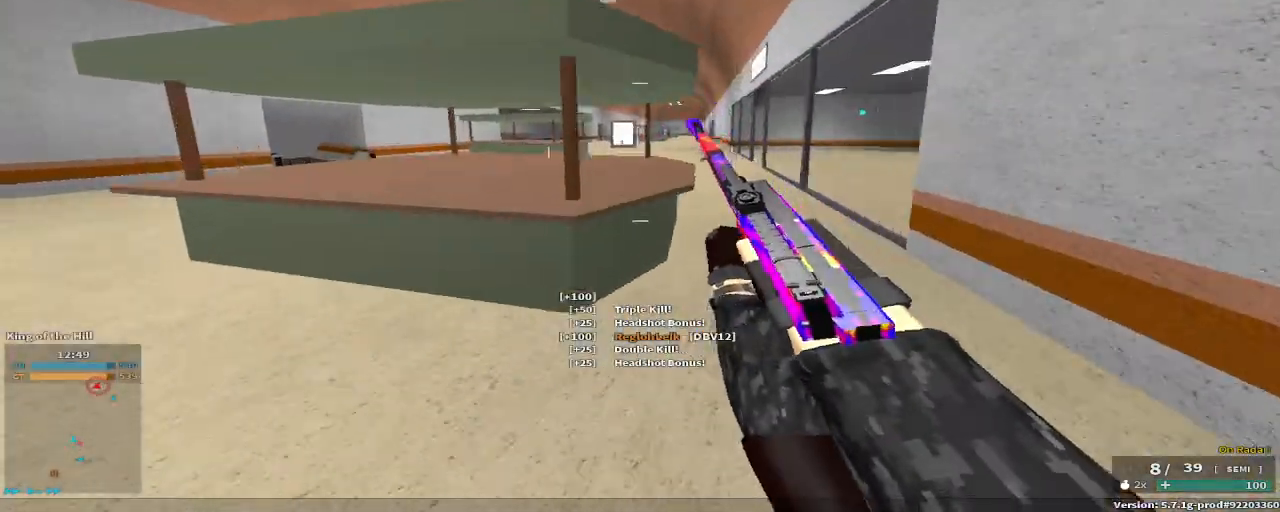
{"keys": ["d", "w"], "events": [[117, "space", "up"], [300, "d", "down"]]}
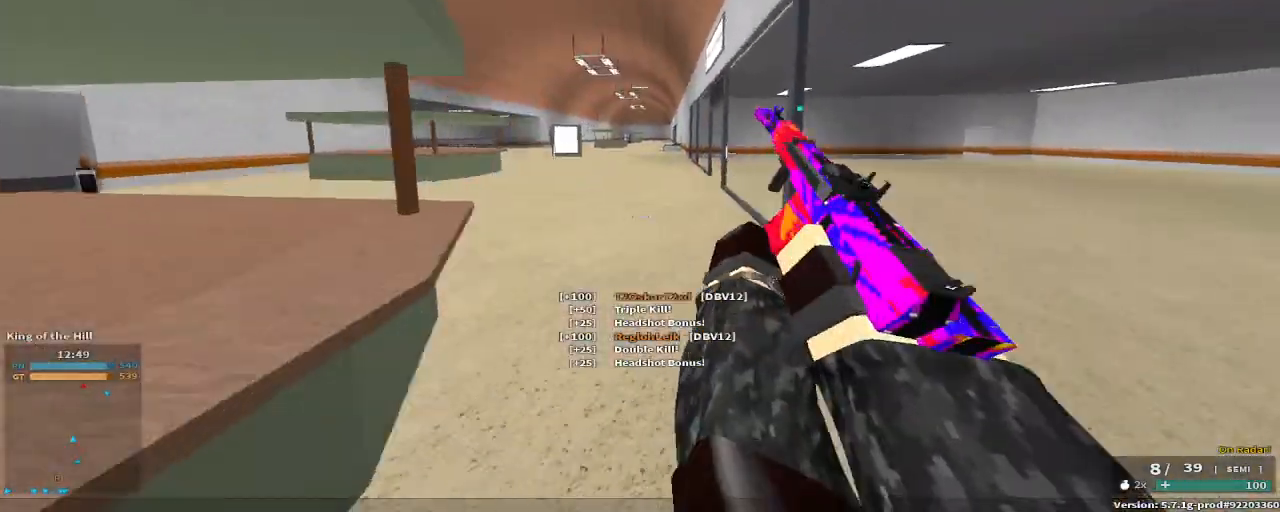
{"keys": ["a"], "events": [[117, "d", "up"], [250, "a", "down"], [467, "w", "up"]]}
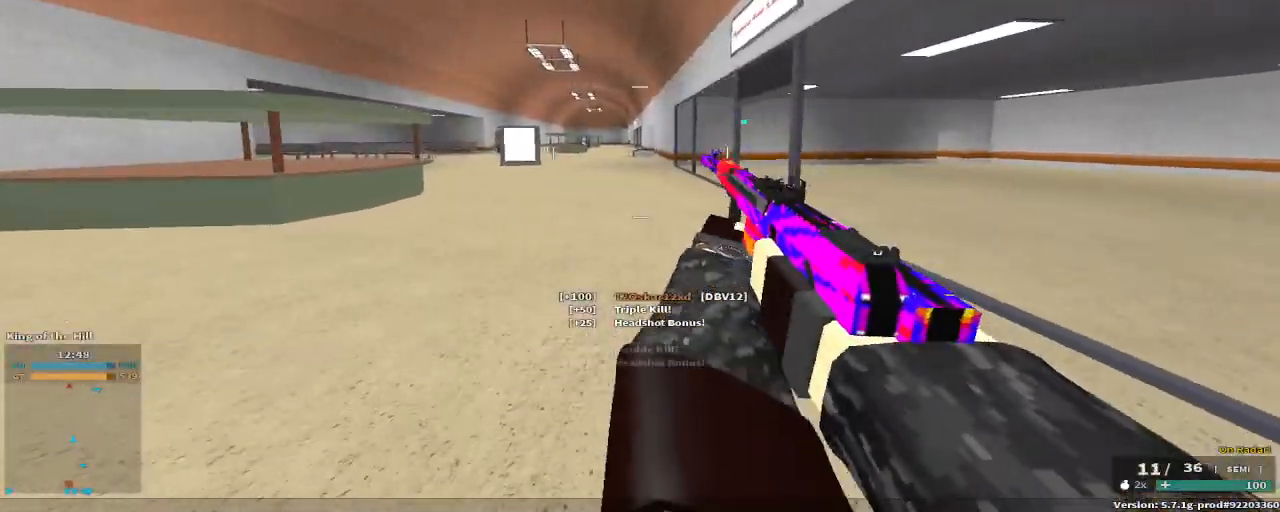
{"keys": [], "events": [[117, "c", "down"], [167, "space", "down"], [200, "c", "up"], [250, "space", "up"], [333, "a", "up"]]}
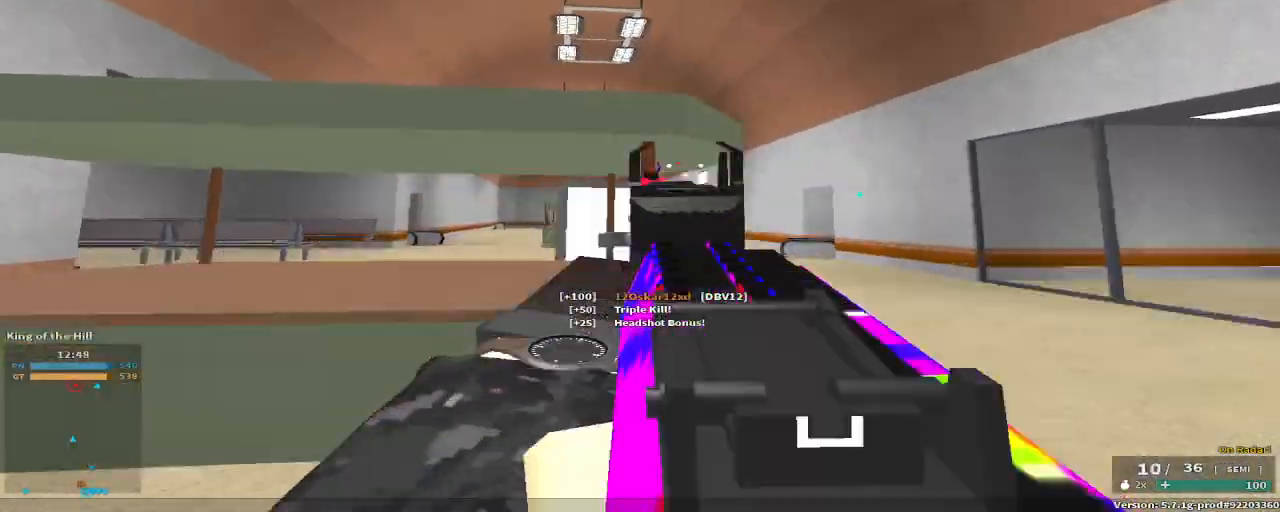
{"keys": ["a", "w"], "events": [[83, "a", "down"], [83, "space", "down"], [167, "w", "down"], [283, "r", "down"], [317, "space", "up"], [417, "r", "up"]]}
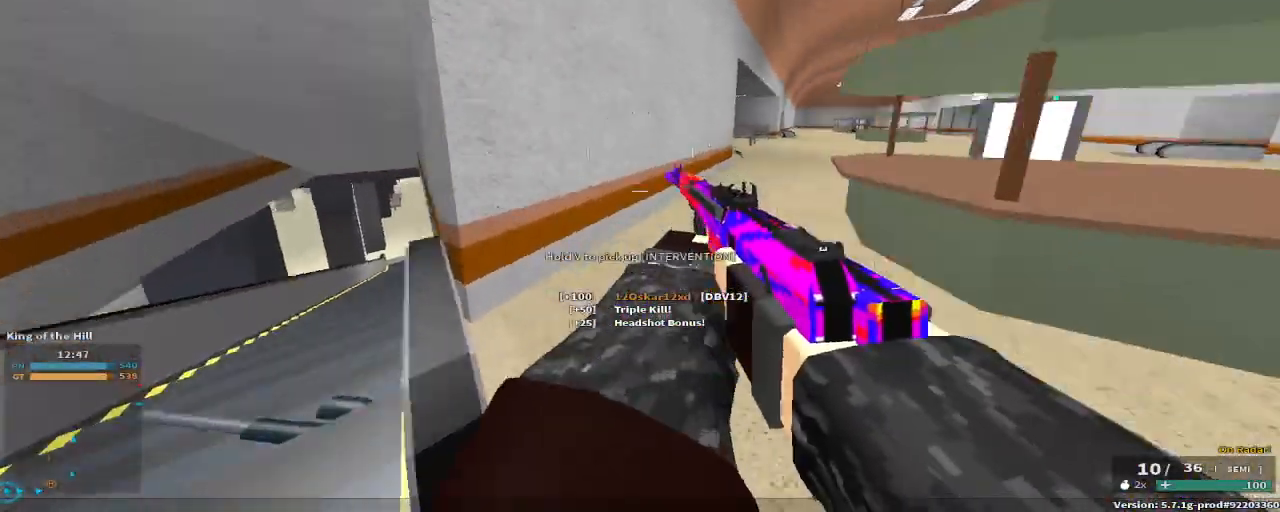
{"keys": ["a", "w"], "events": [[267, "c", "down"], [467, "c", "up"]]}
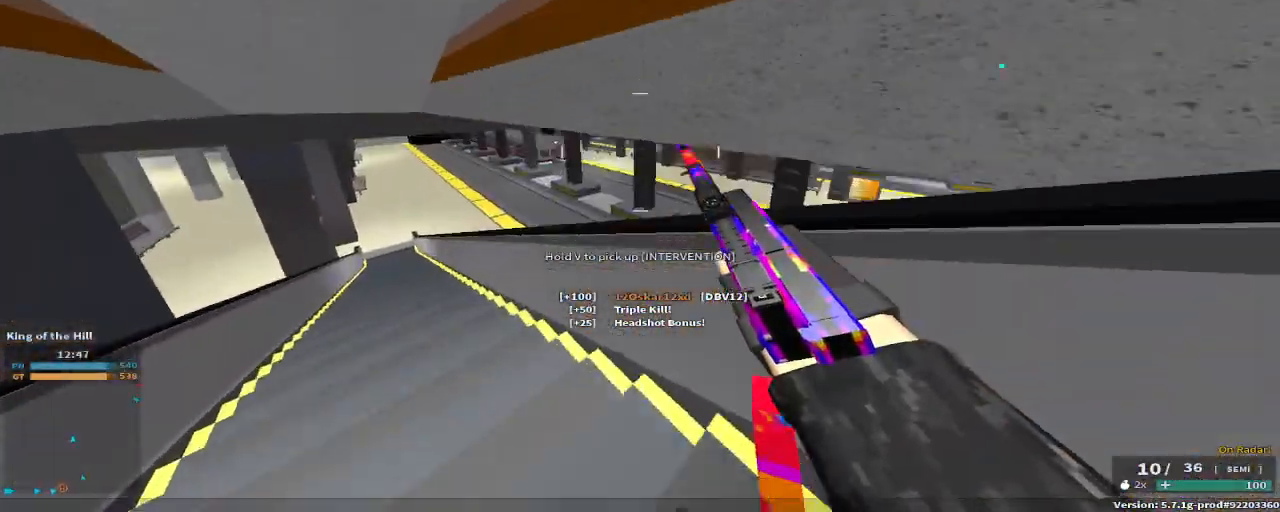
{"keys": [], "events": [[350, "a", "up"], [433, "w", "up"]]}
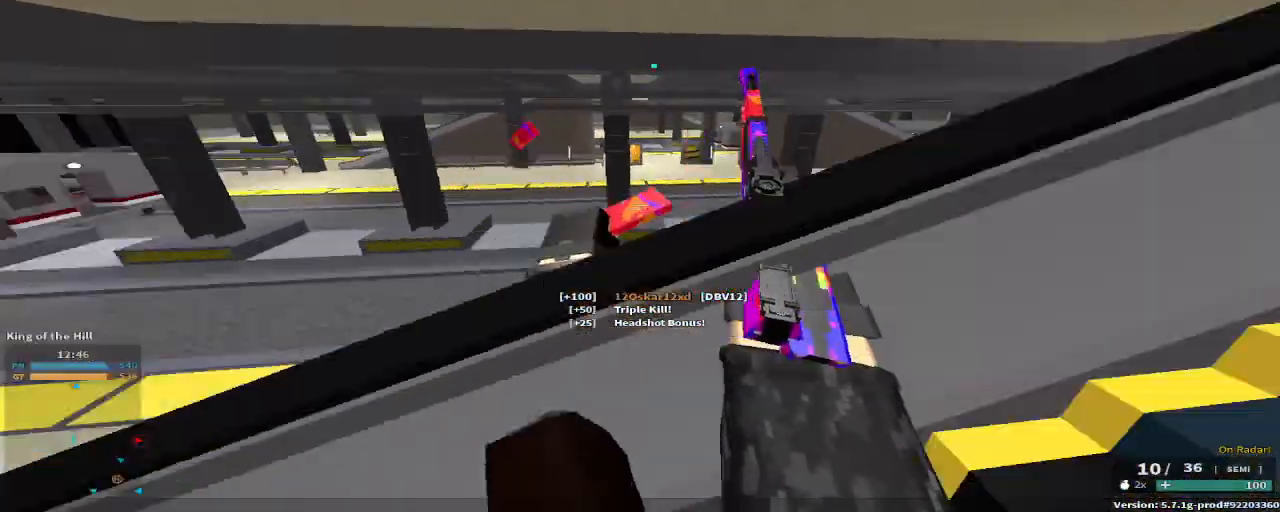
{"keys": ["d", "w"], "events": [[83, "d", "down"], [267, "w", "down"]]}
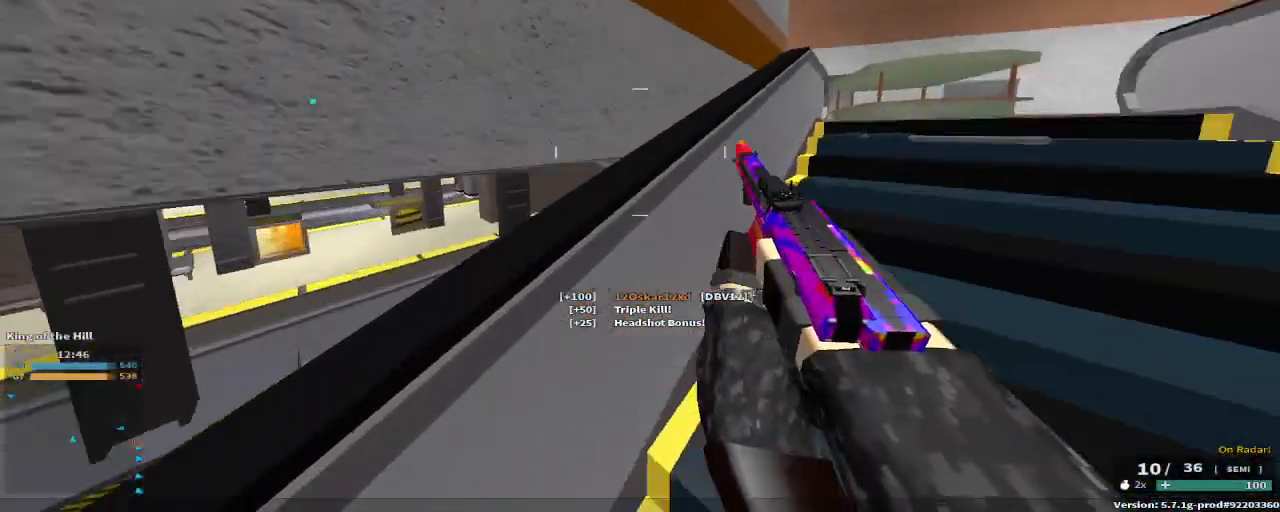
{"keys": ["w"], "events": [[383, "d", "up"]]}
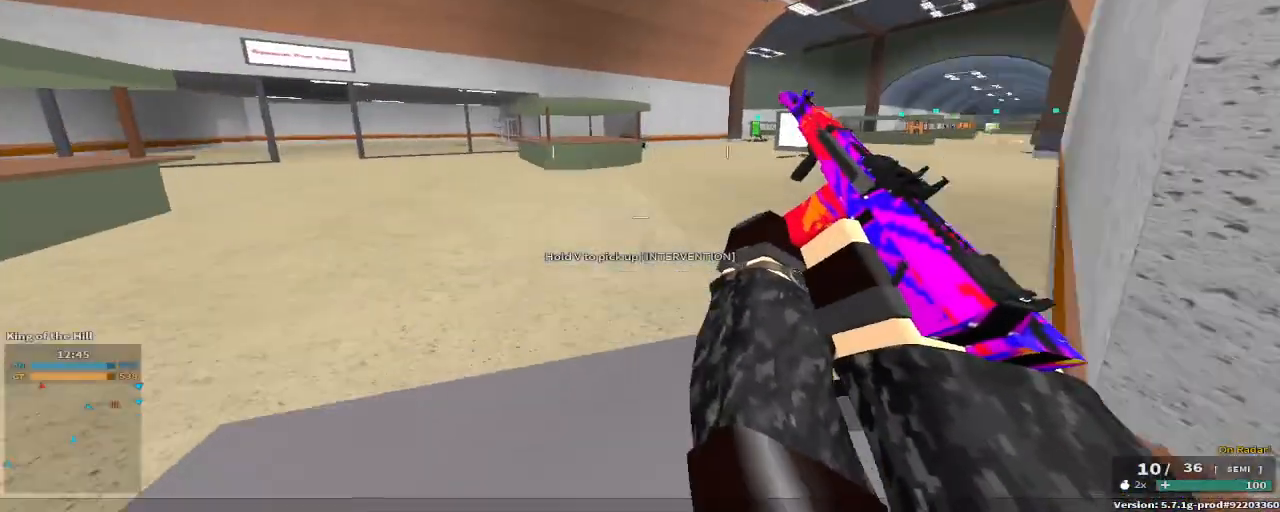
{"keys": [], "events": [[267, "c", "down"], [267, "space", "down"], [417, "c", "up"], [417, "space", "up"], [417, "w", "up"]]}